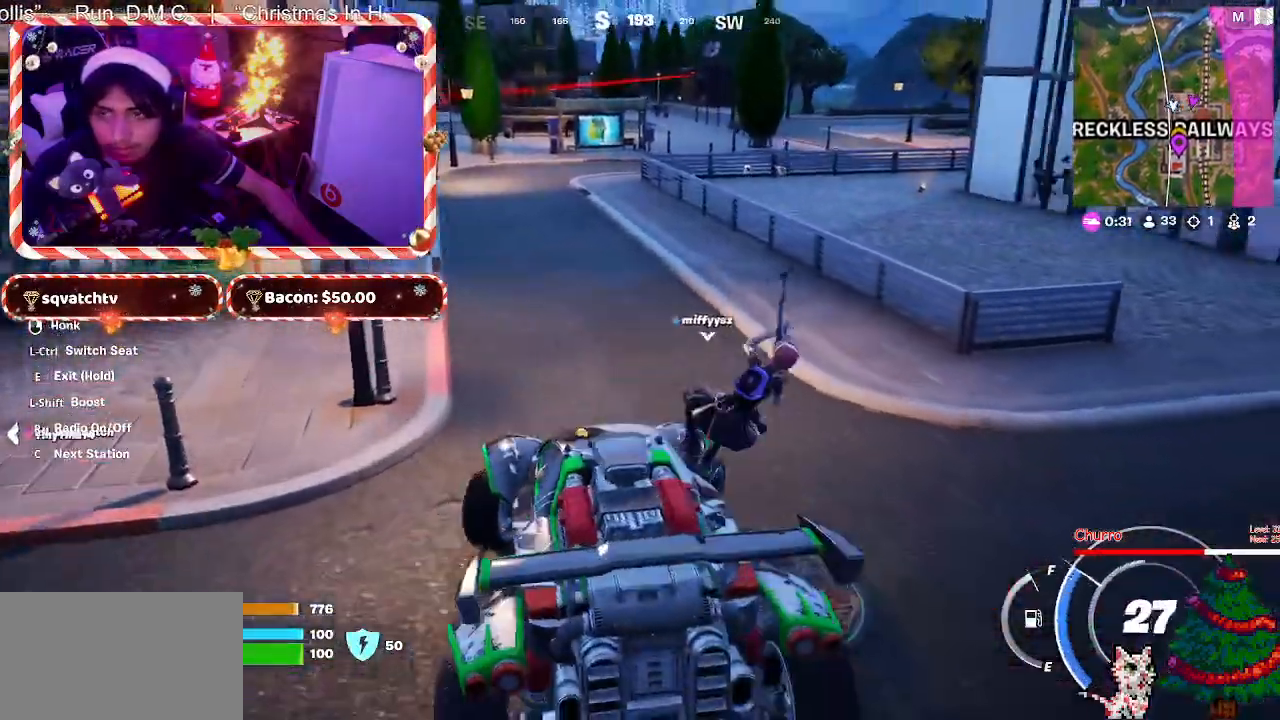
Gameplay with keyboard and mouse; each line is a JSON object with the keys and mouse buttons held at the frame after it. "events" lists presses ("down") and releases ("up") of "1", "2", "3", "4", "5", "a", "alt", "c", "caps_lock", "ctrl", "d", "e", "f", "g", "q", "r", "s", "shift", "space", "t", "tab", "v", "w", "x", "z", "mouse_left", "mouse_wheel" and "mouse_right" between this image and that frame as [ms after this image, input, new state], when the widget could be followed in between. "mouse_left", "mouse_wheel", "mouse_right" = the "left", "wheel", "right" buttons of the "mouse" list. No other keys are recorded. "wheel" means that the mouse wheel is clicked or scrolled. "mouse_move" is the direction in which the mouse moves at that frame (one of eight, or "still"), when it could be read.
{"keys": ["w"], "mouse": [], "mouse_move": "still", "events": [[67, "a", "down"], [267, "a", "up"]]}
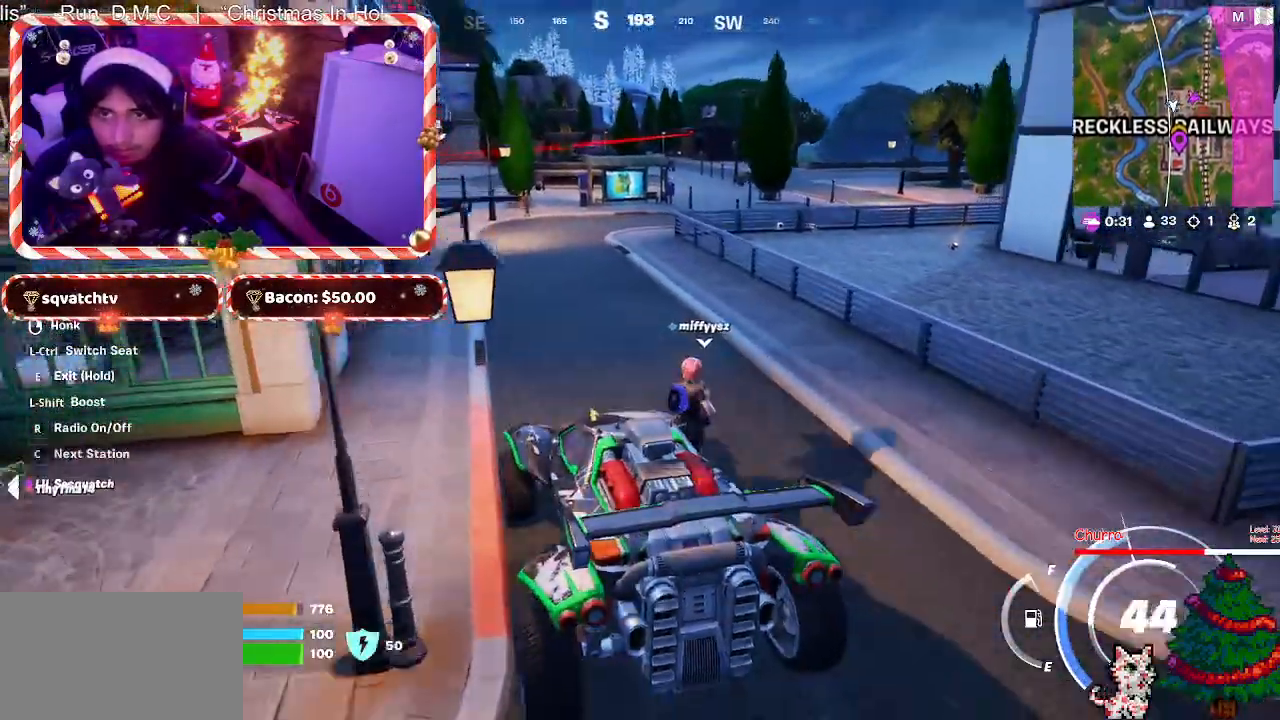
{"keys": ["w"], "mouse": [], "mouse_move": "still", "events": []}
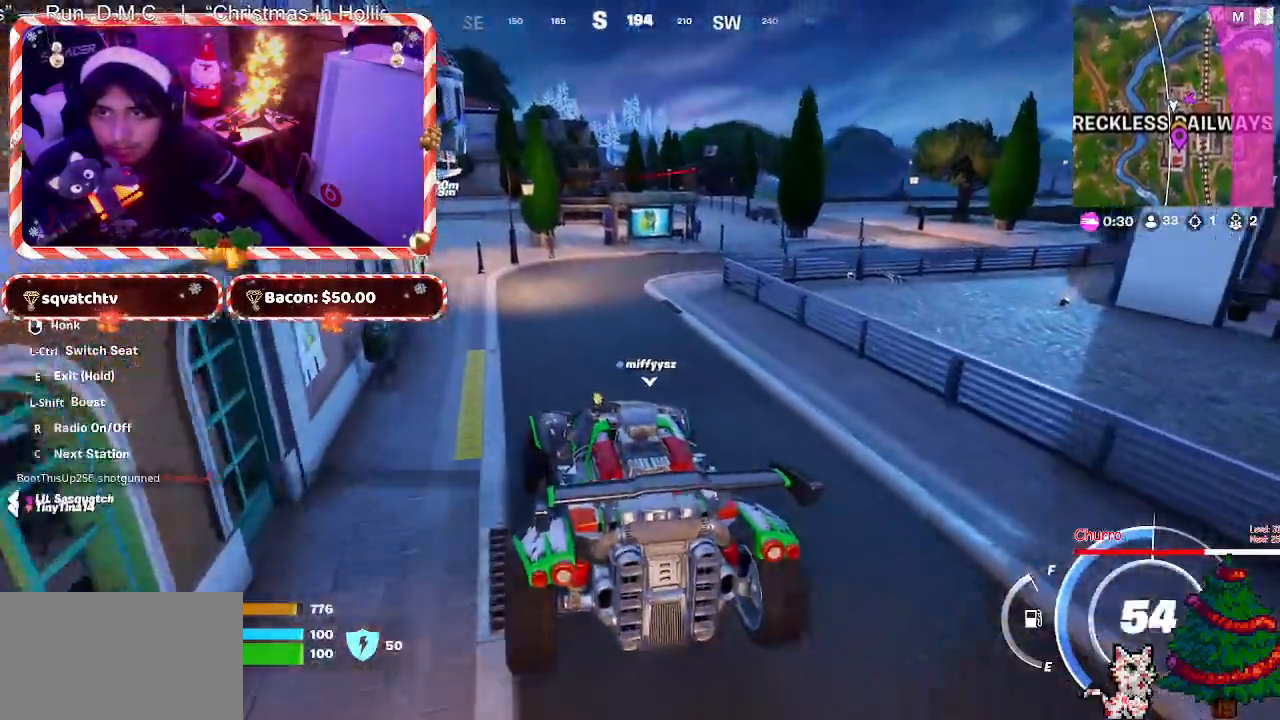
{"keys": ["w"], "mouse": [], "mouse_move": "still", "events": [[17, "d", "down"], [150, "d", "up"]]}
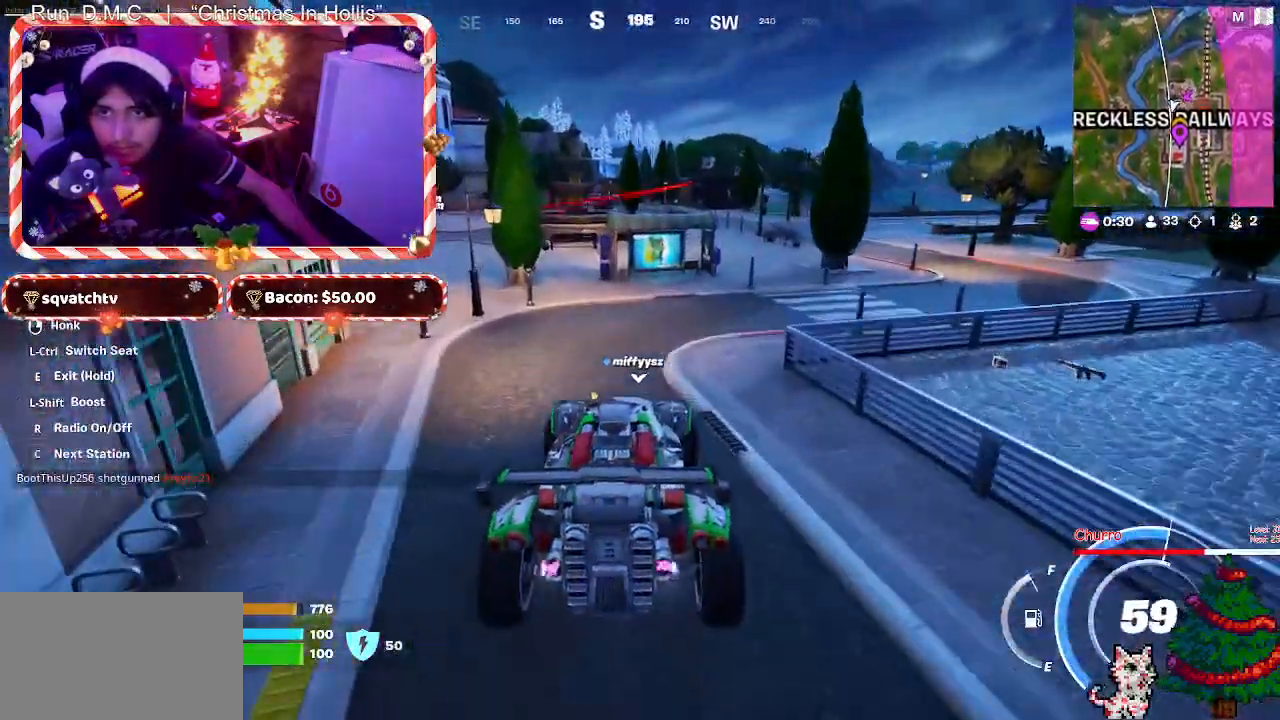
{"keys": ["d", "space", "w"], "mouse": [], "mouse_move": "left", "events": [[33, "d", "down"], [117, "space", "down"]]}
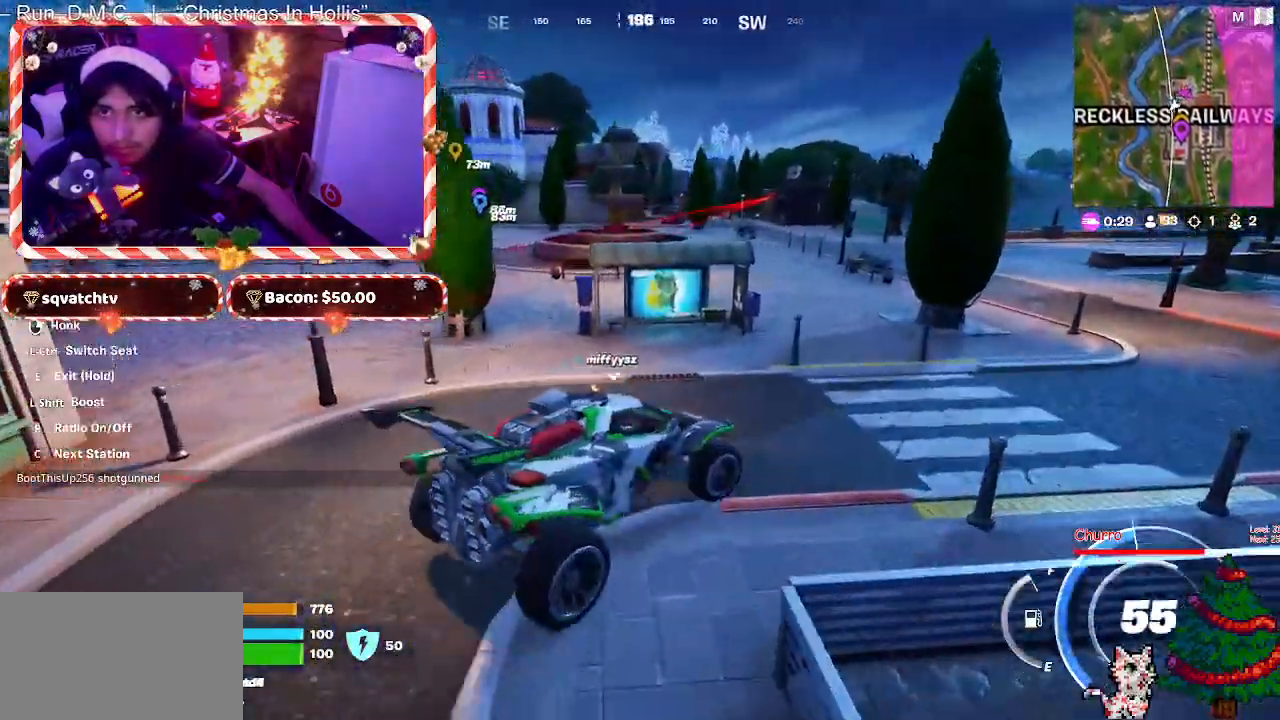
{"keys": ["w"], "mouse": [], "mouse_move": "still", "events": [[50, "space", "up"], [367, "d", "up"]]}
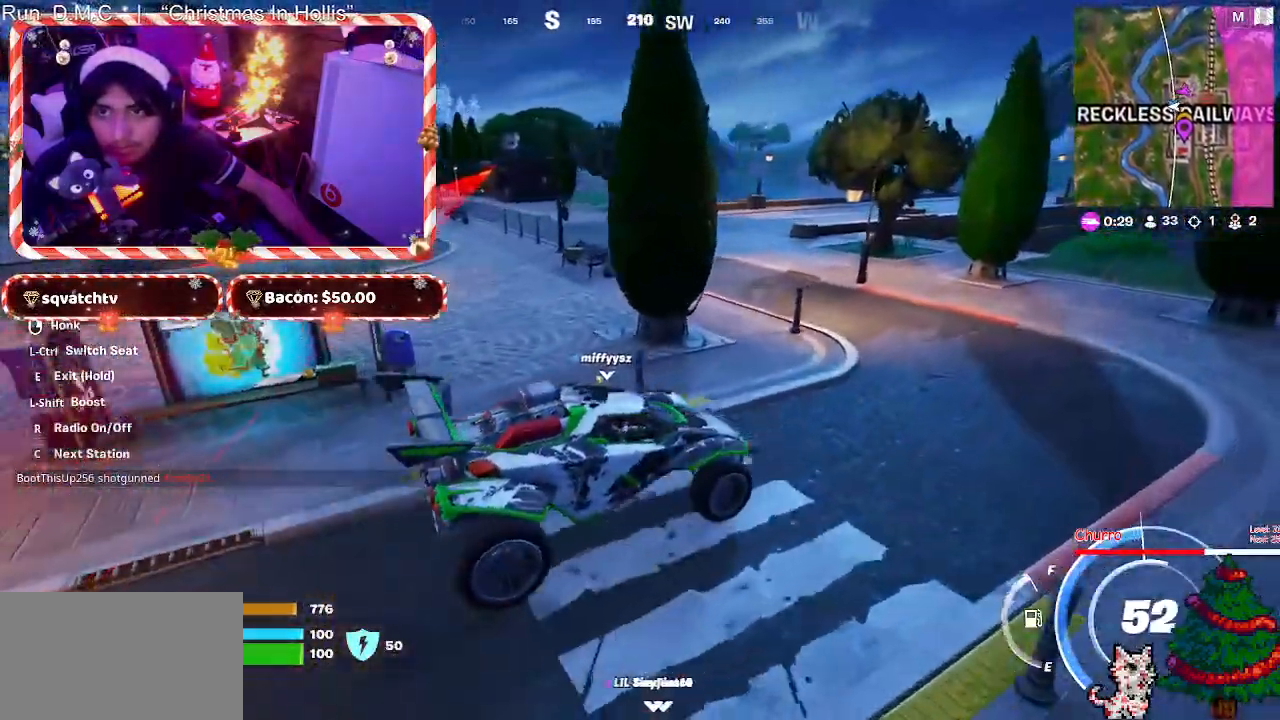
{"keys": ["a", "space", "w"], "mouse": [], "mouse_move": "still", "events": [[17, "a", "down"], [300, "space", "down"]]}
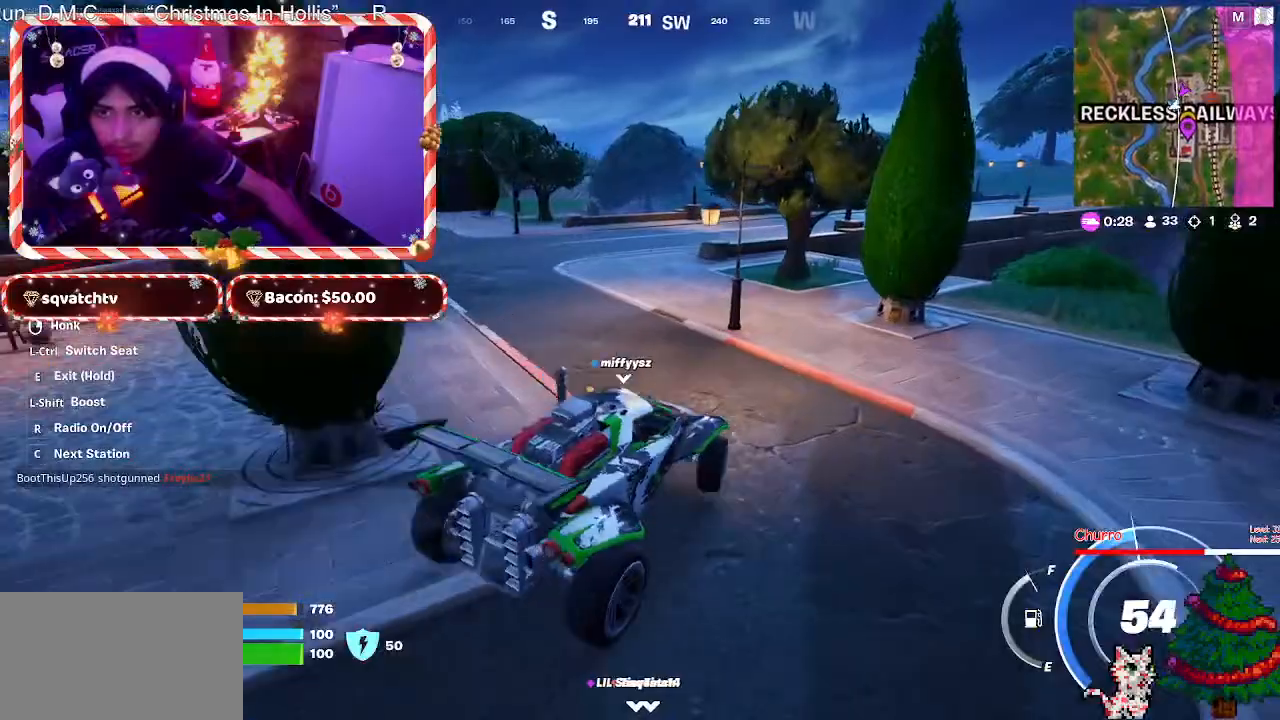
{"keys": ["d", "w"], "mouse": [], "mouse_move": "still", "events": [[217, "space", "up"], [400, "a", "up"], [450, "d", "down"]]}
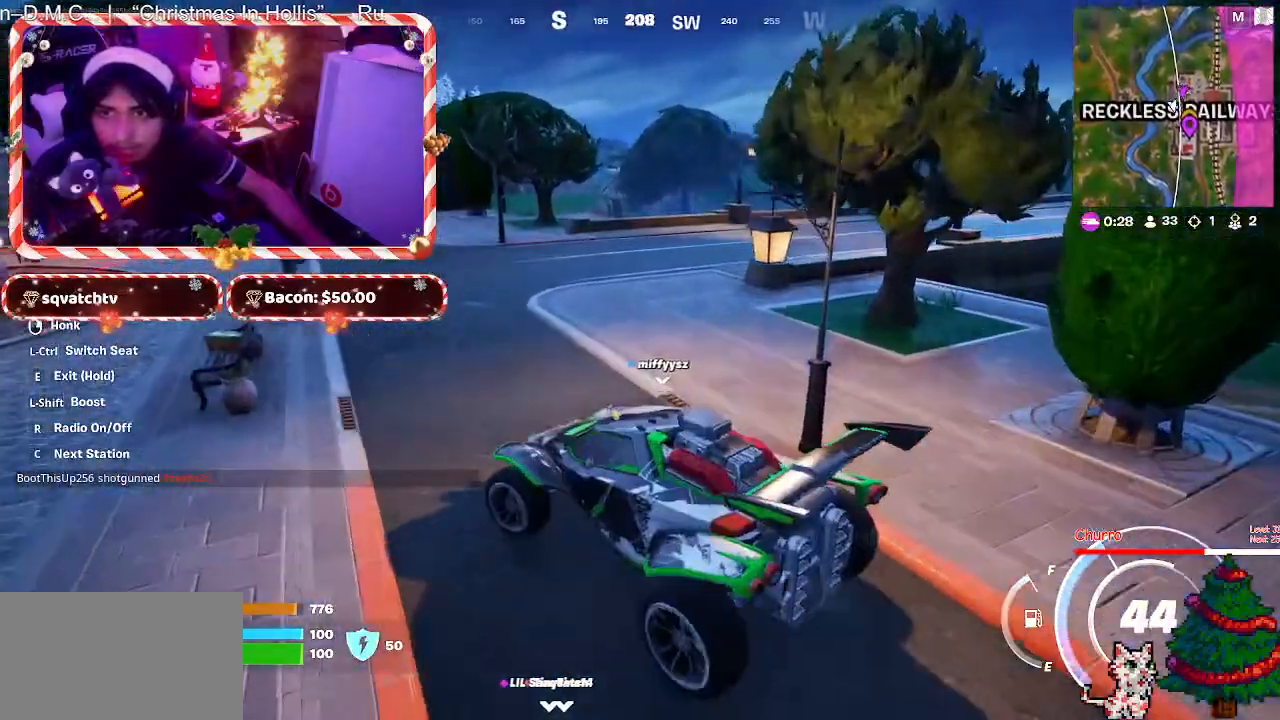
{"keys": ["w"], "mouse": [], "mouse_move": "still", "events": [[33, "space", "down"], [467, "d", "up"], [467, "space", "up"]]}
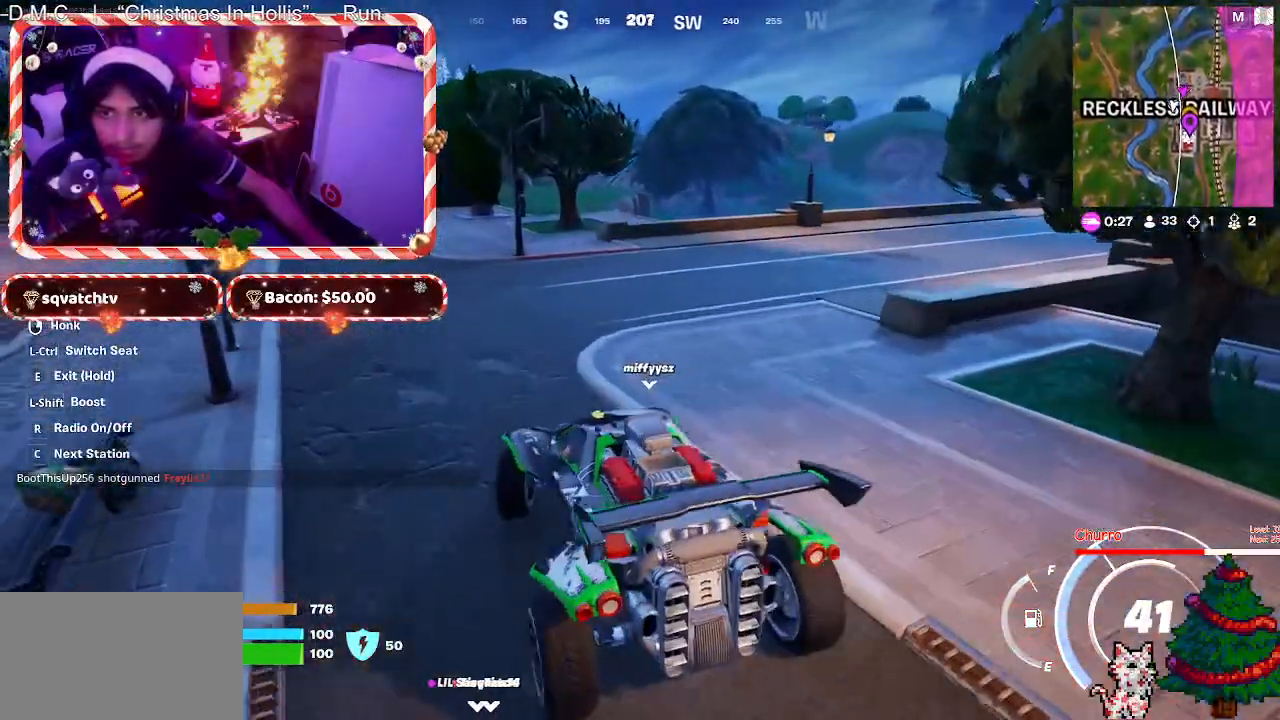
{"keys": ["d", "w"], "mouse": [], "mouse_move": "right", "events": [[333, "d", "down"]]}
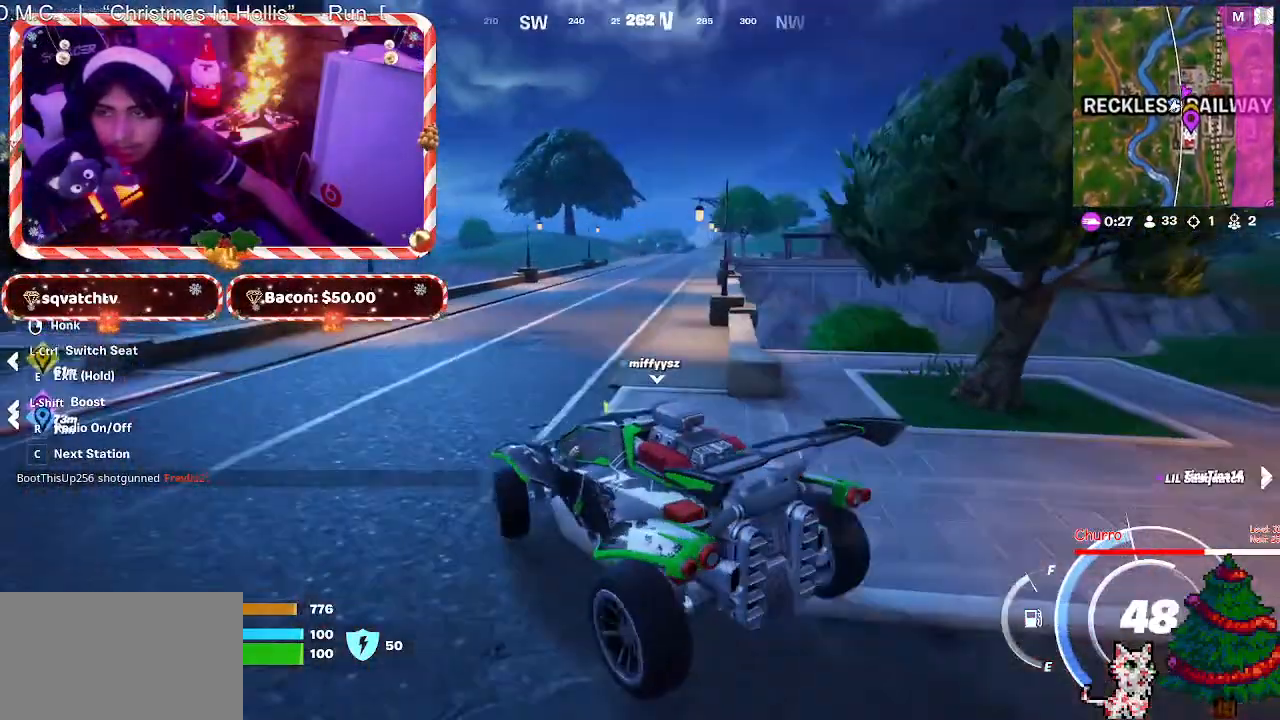
{"keys": ["w"], "mouse": [], "mouse_move": "still", "events": [[67, "d", "up"]]}
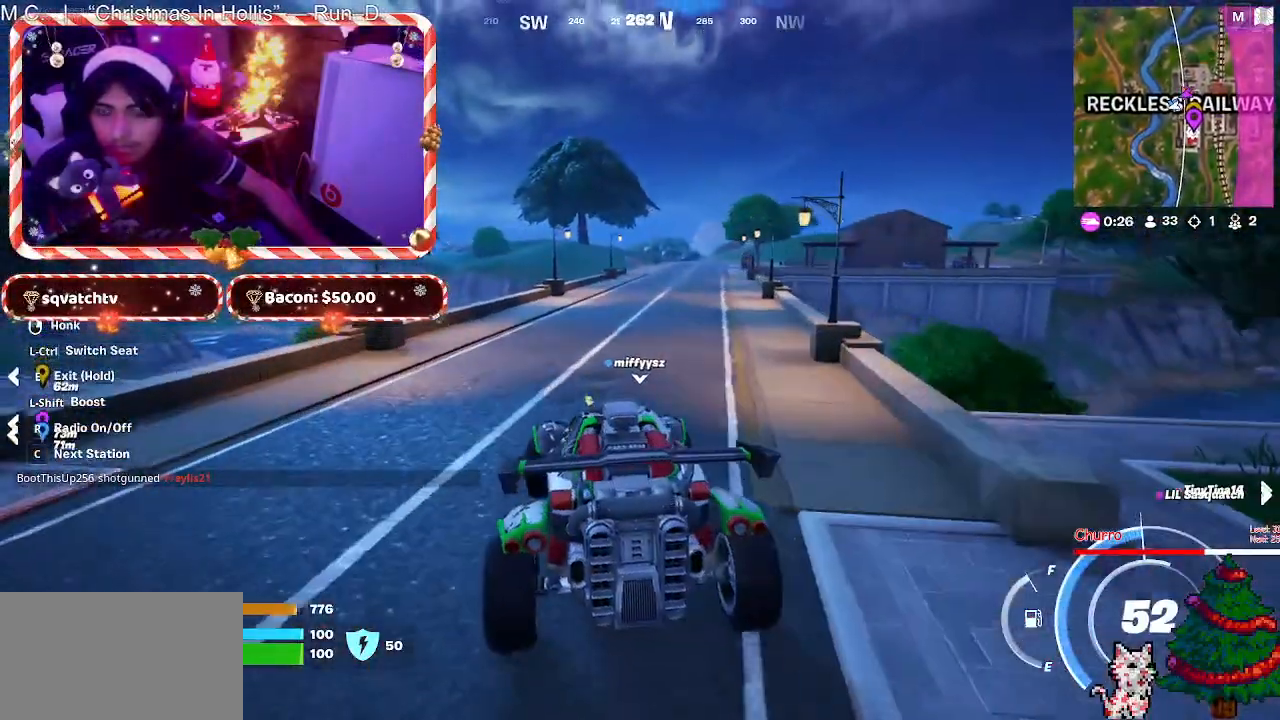
{"keys": ["d", "w"], "mouse": [], "mouse_move": "still", "events": [[367, "d", "down"]]}
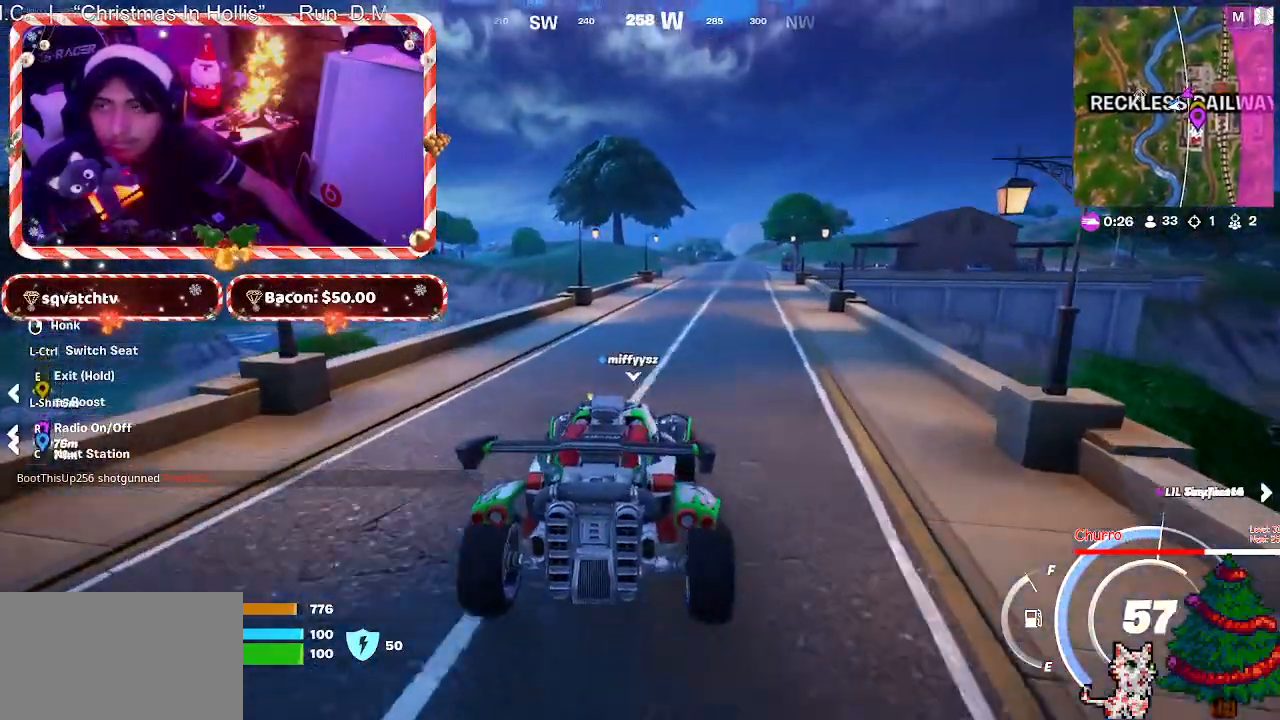
{"keys": ["w"], "mouse": [], "mouse_move": "still", "events": [[17, "d", "up"]]}
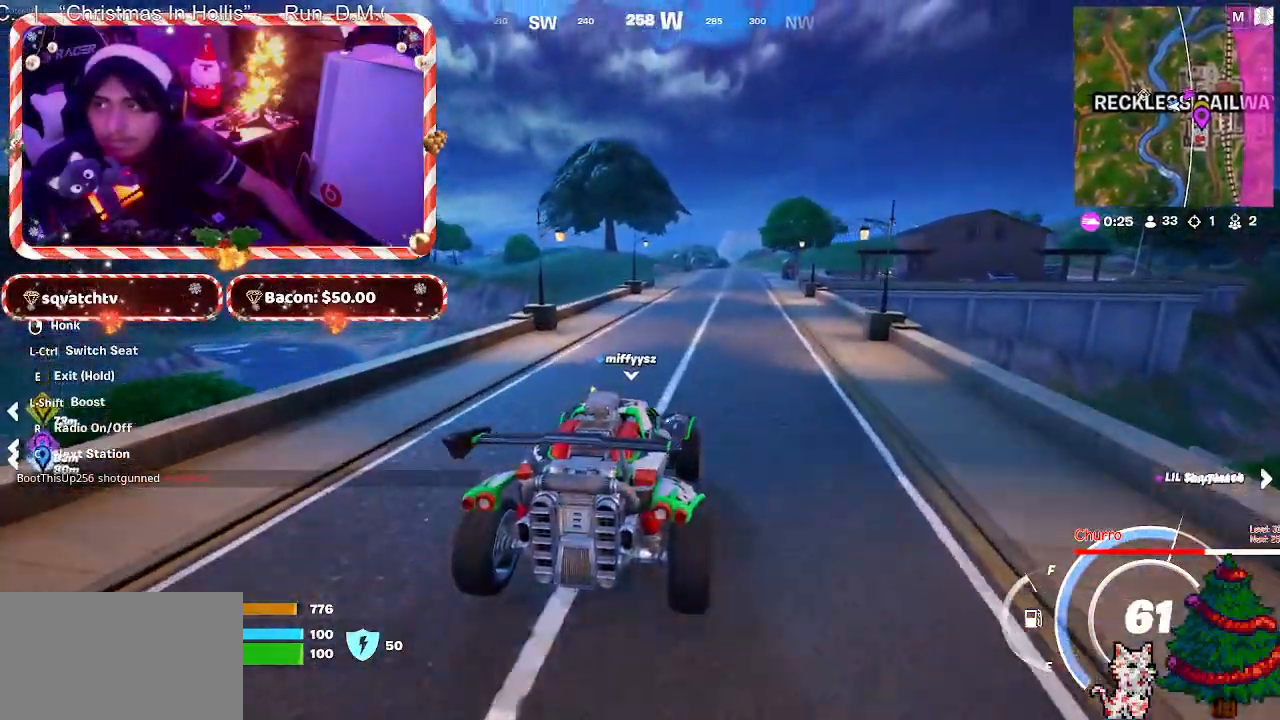
{"keys": ["w"], "mouse": [], "mouse_move": "still", "events": []}
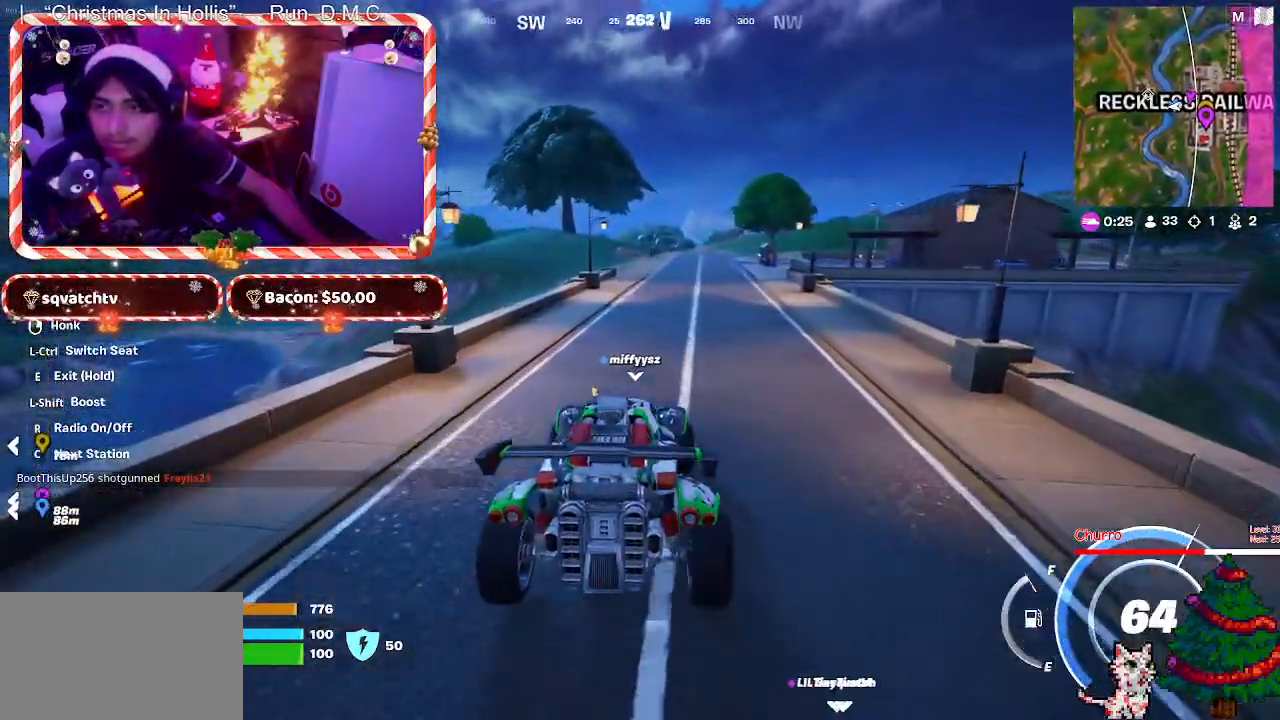
{"keys": ["d", "w"], "mouse": [], "mouse_move": "still", "events": [[467, "d", "down"]]}
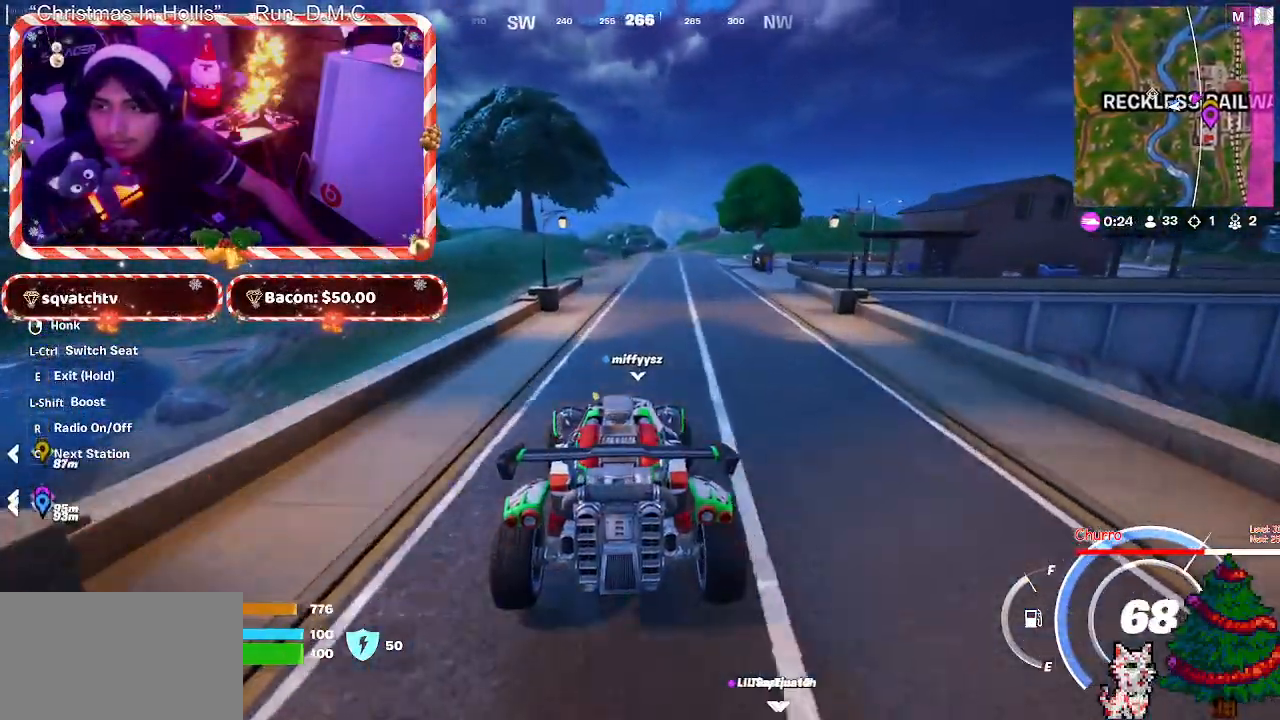
{"keys": ["w"], "mouse": [], "mouse_move": "still", "events": [[100, "d", "up"]]}
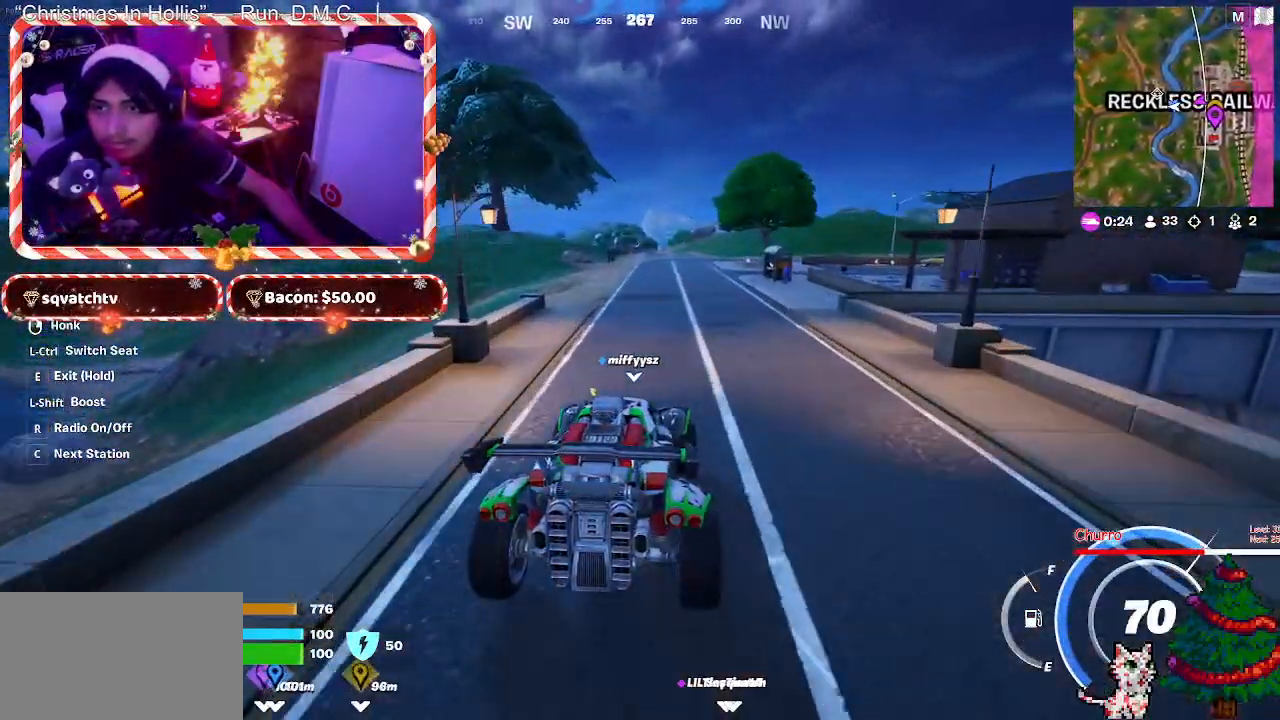
{"keys": ["w"], "mouse": [], "mouse_move": "still", "events": [[300, "d", "down"], [350, "d", "up"]]}
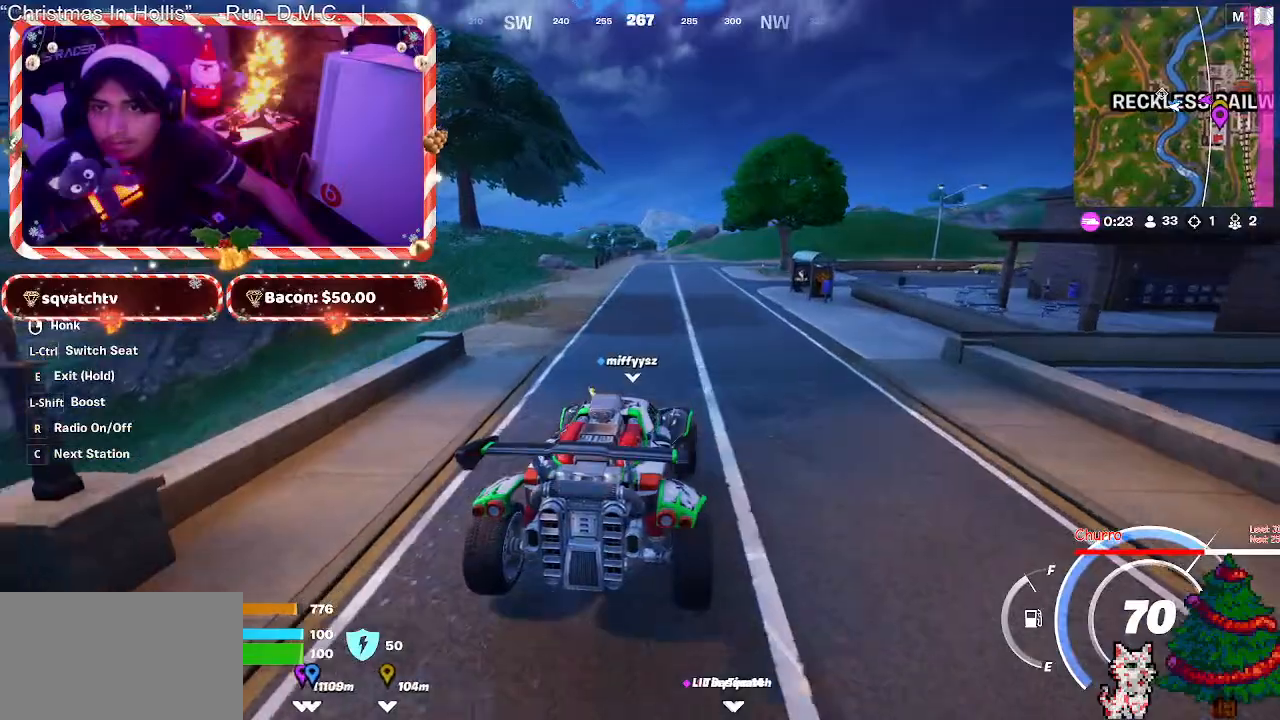
{"keys": ["w"], "mouse": [], "mouse_move": "still", "events": [[133, "a", "down"], [317, "a", "up"]]}
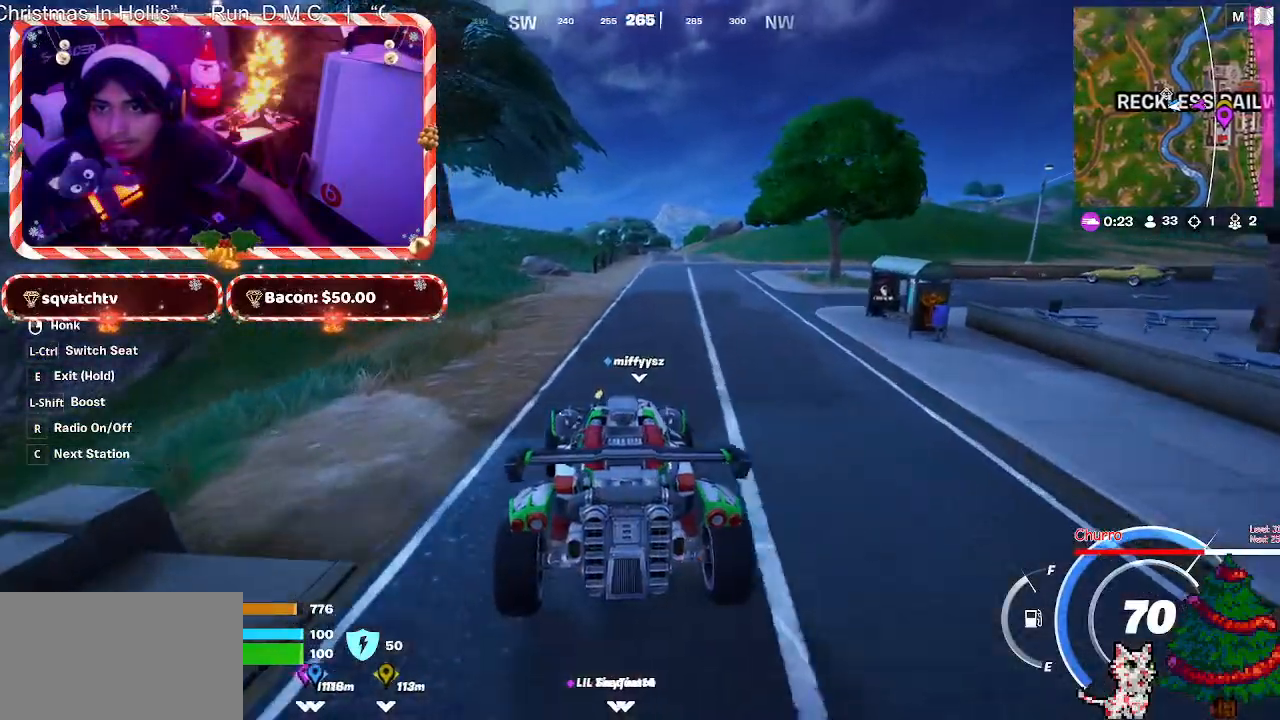
{"keys": ["w"], "mouse": [], "mouse_move": "still", "events": [[50, "a", "down"], [250, "a", "up"]]}
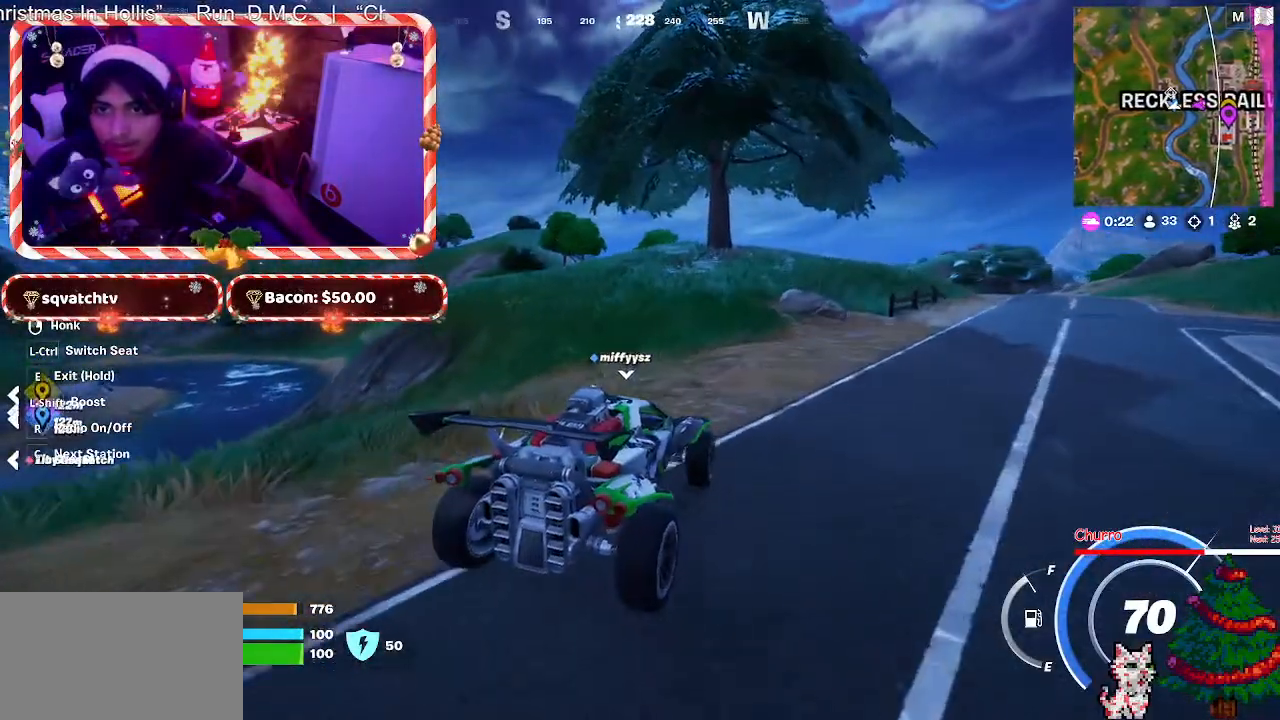
{"keys": ["a", "w"], "mouse": [], "mouse_move": "still", "events": [[167, "a", "down"], [317, "a", "up"], [450, "a", "down"]]}
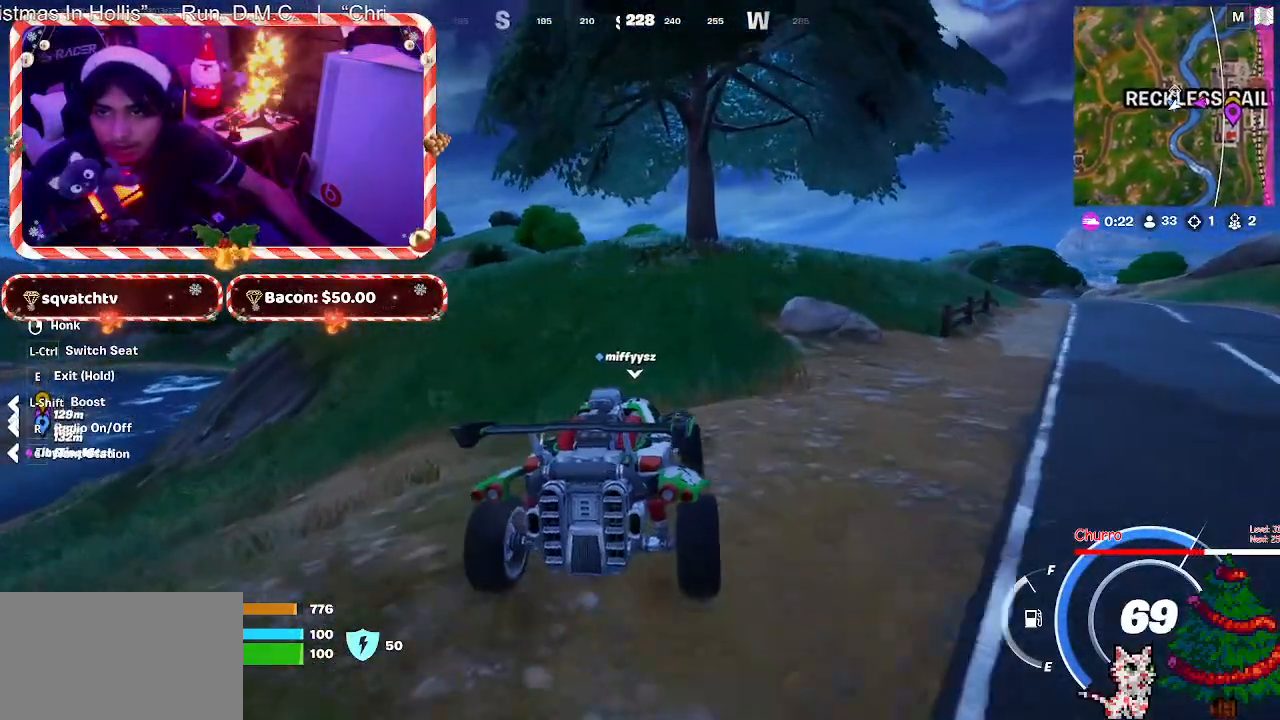
{"keys": ["w"], "mouse": [], "mouse_move": "still", "events": [[33, "a", "up"]]}
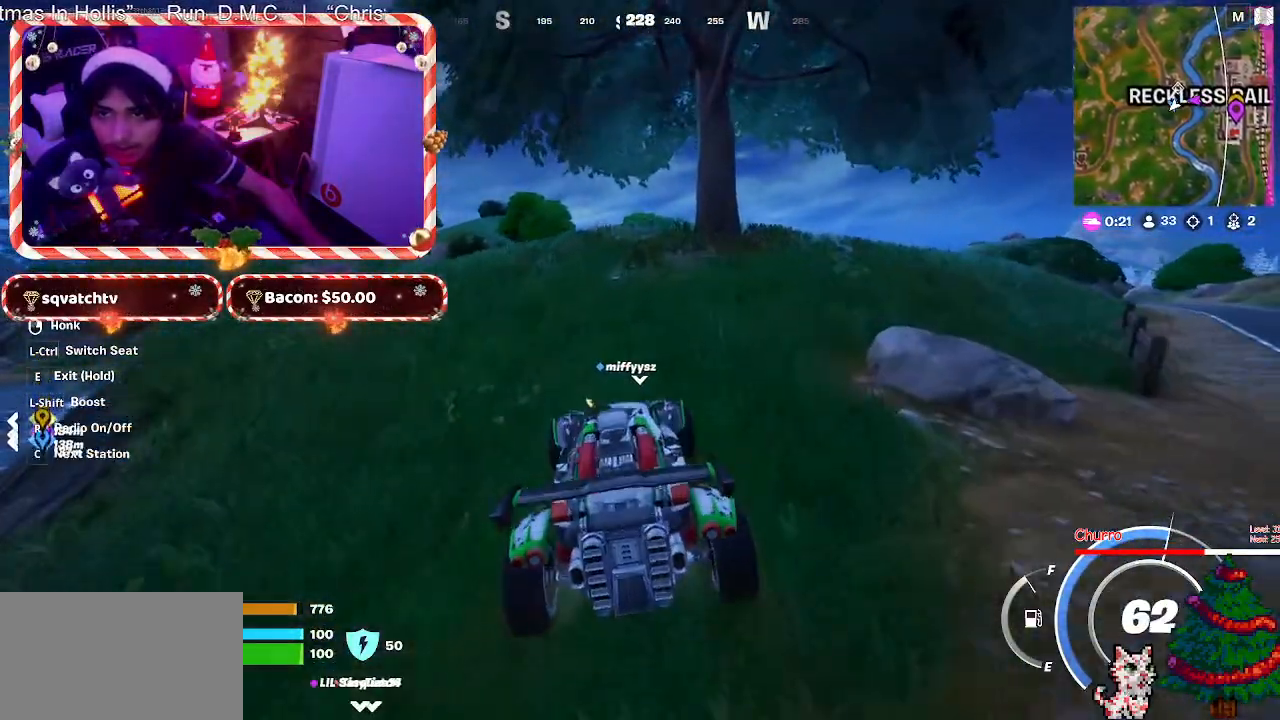
{"keys": ["shift", "w"], "mouse": [], "mouse_move": "still", "events": [[250, "shift", "down"]]}
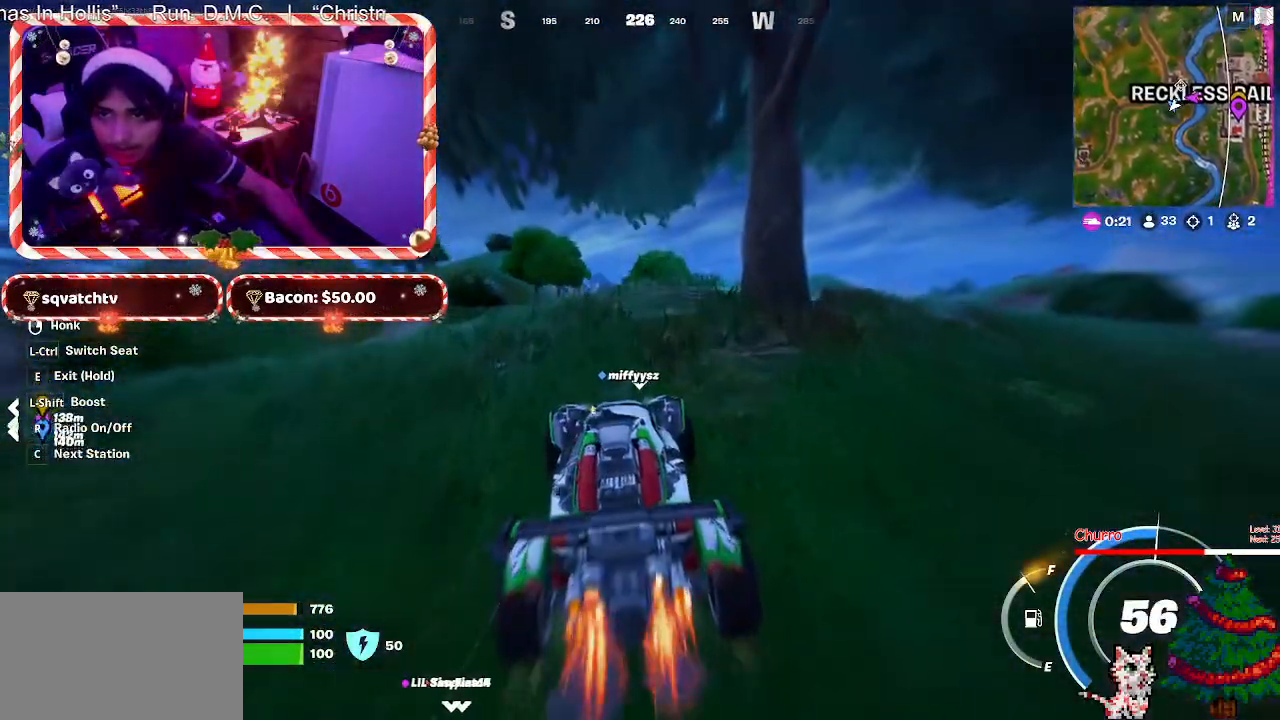
{"keys": ["shift", "w"], "mouse": [], "mouse_move": "still", "events": []}
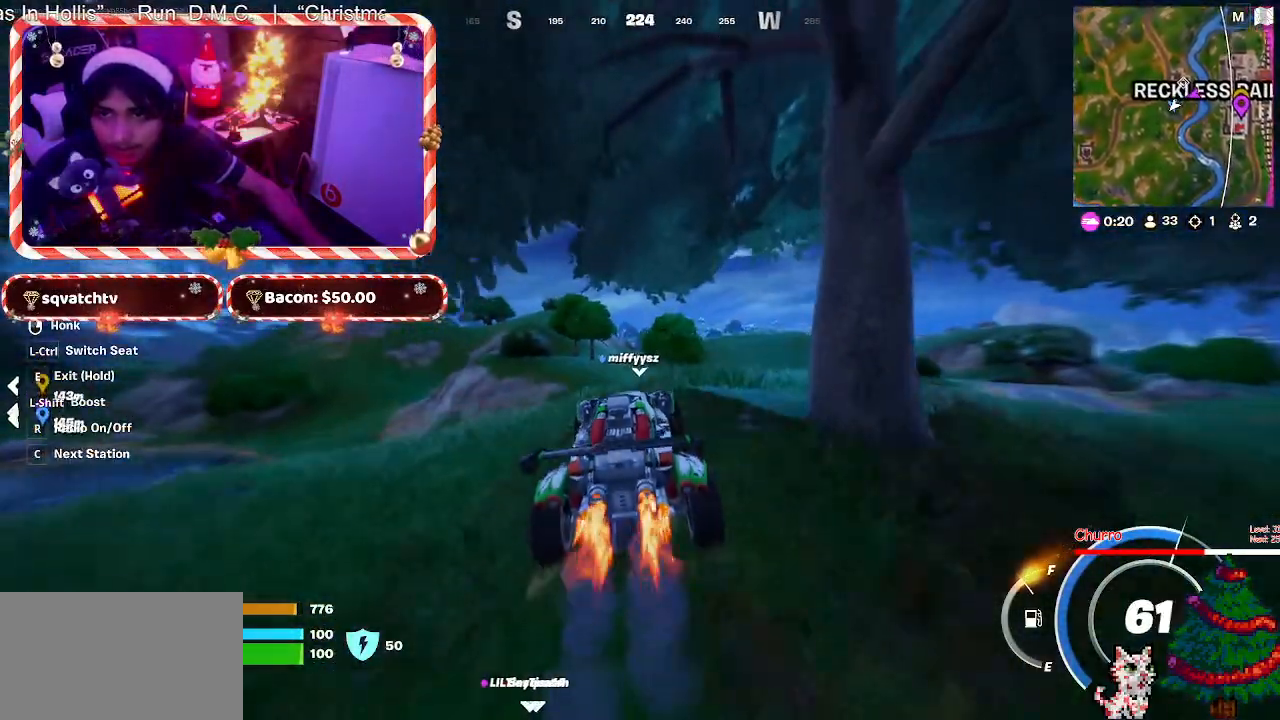
{"keys": ["shift", "w"], "mouse": [], "mouse_move": "still", "events": []}
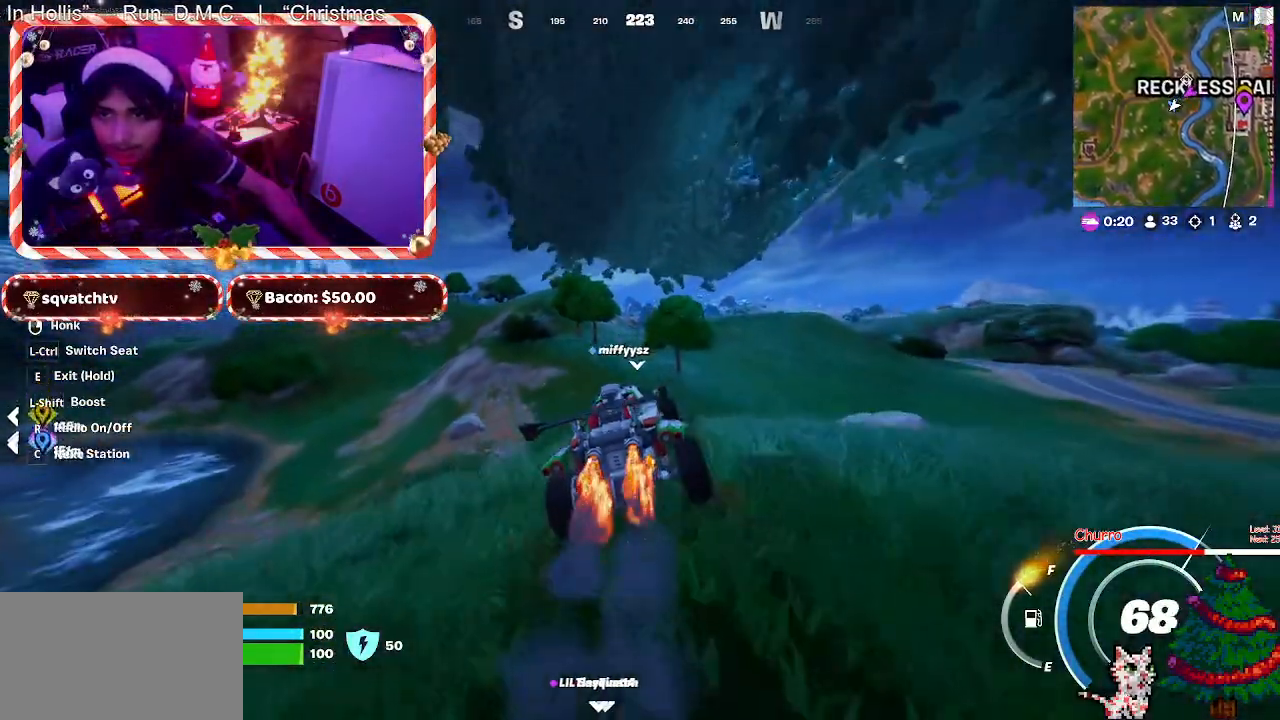
{"keys": ["shift", "w"], "mouse": [], "mouse_move": "still", "events": []}
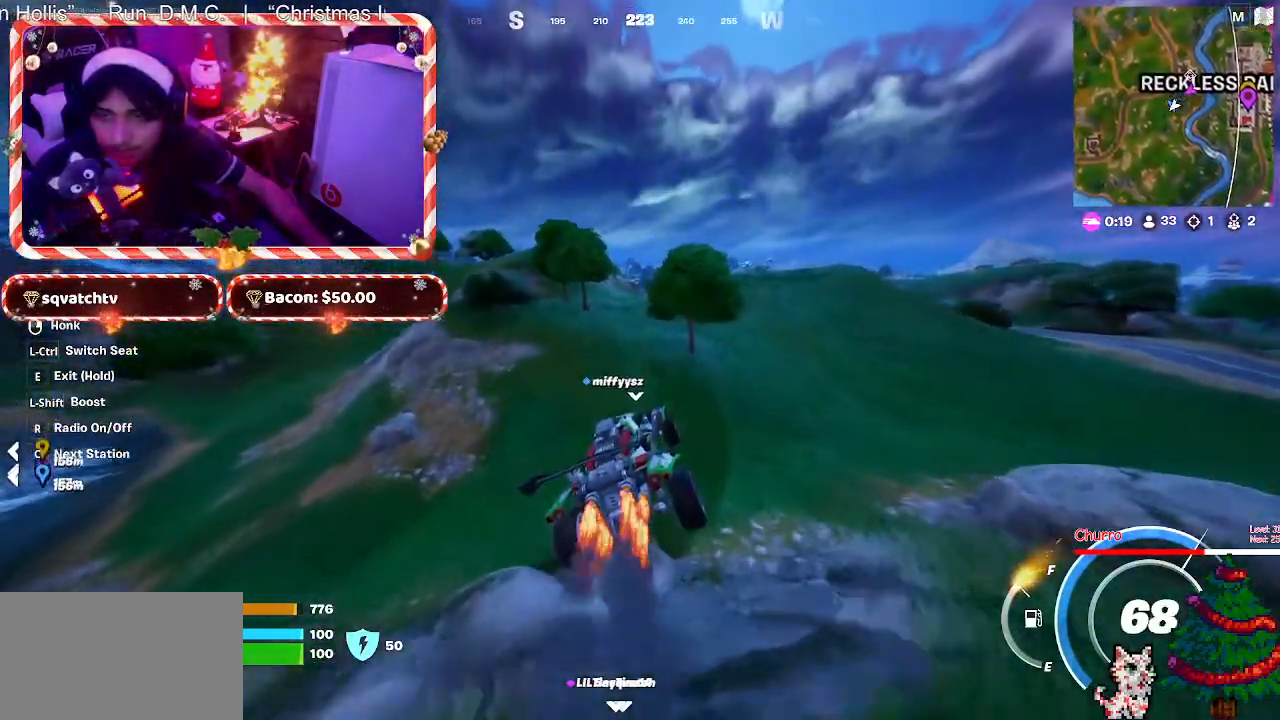
{"keys": ["w"], "mouse": [], "mouse_move": "still", "events": [[117, "d", "down"], [267, "d", "up"], [350, "shift", "up"]]}
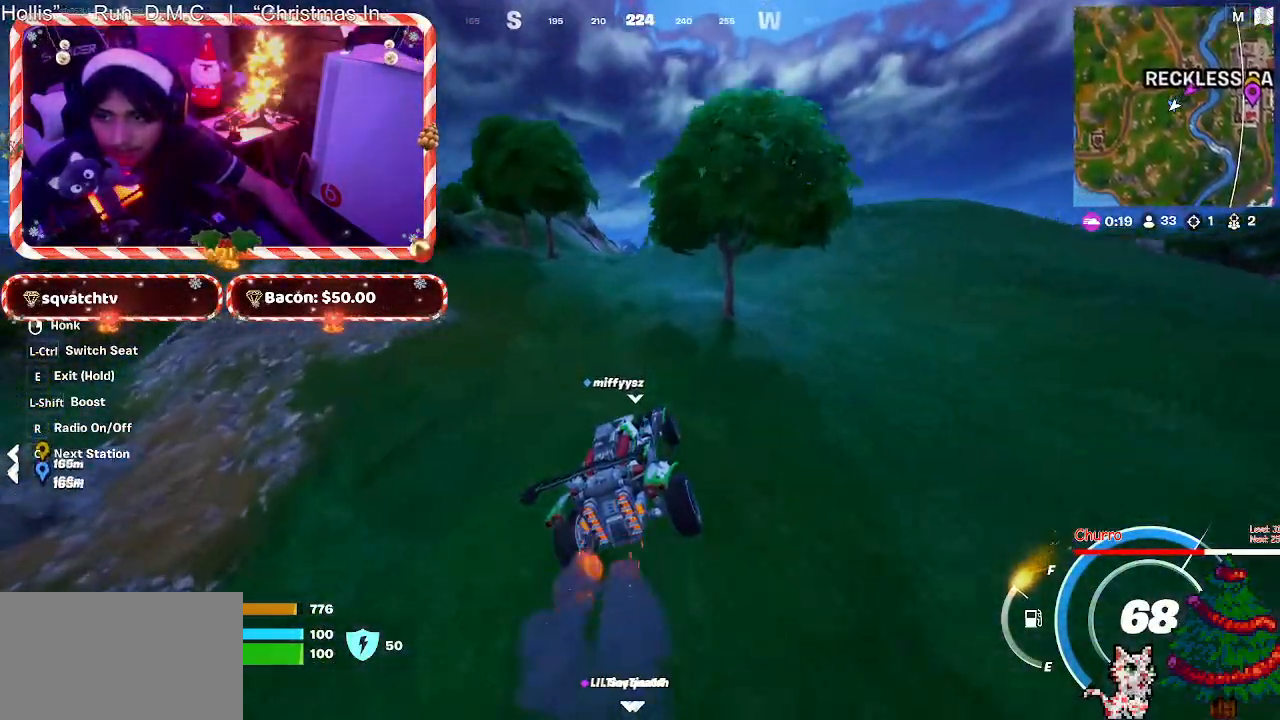
{"keys": ["d", "w"], "mouse": [], "mouse_move": "still", "events": [[467, "d", "down"]]}
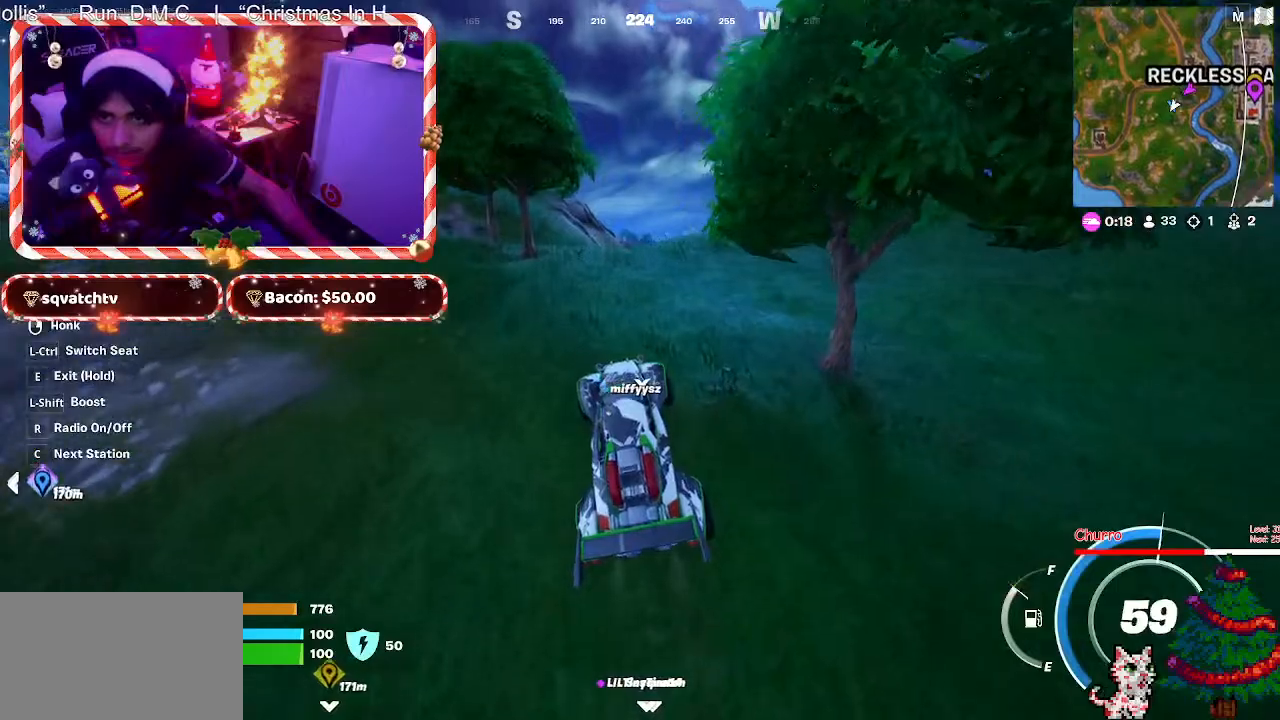
{"keys": ["d", "w"], "mouse": [], "mouse_move": "still", "events": [[100, "d", "up"], [483, "d", "down"]]}
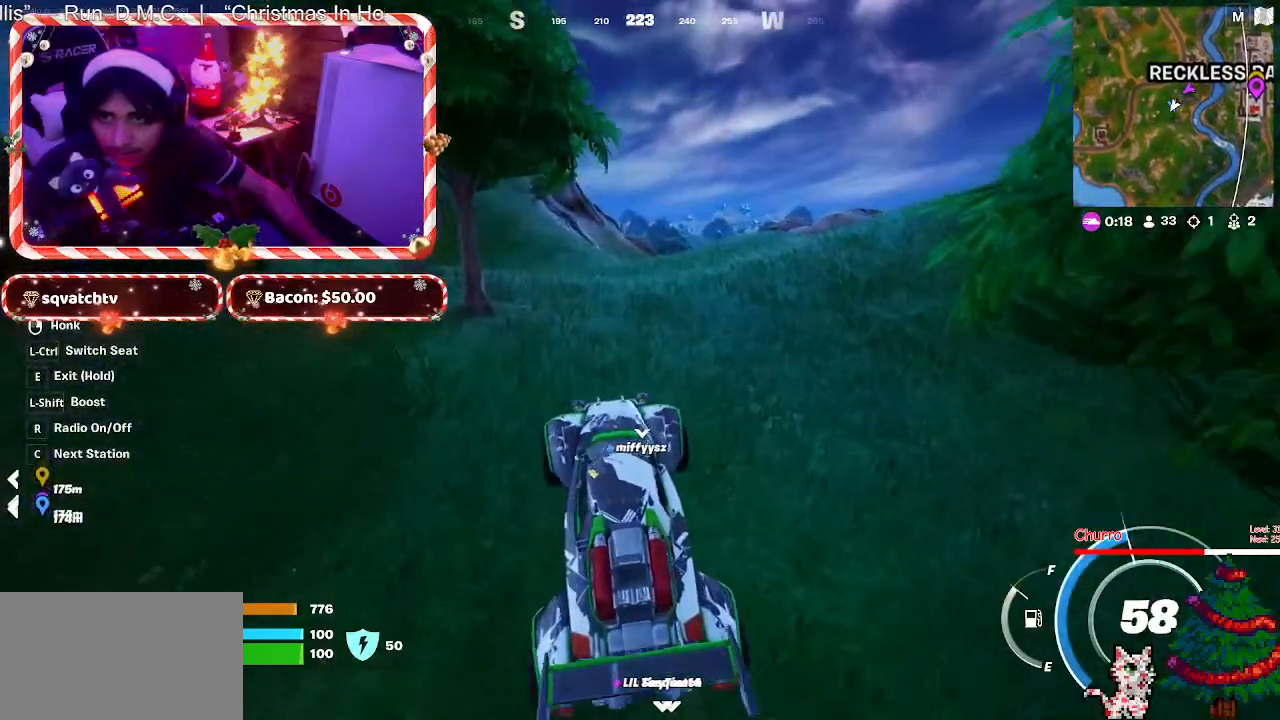
{"keys": ["w"], "mouse": [], "mouse_move": "right", "events": [[167, "d", "up"]]}
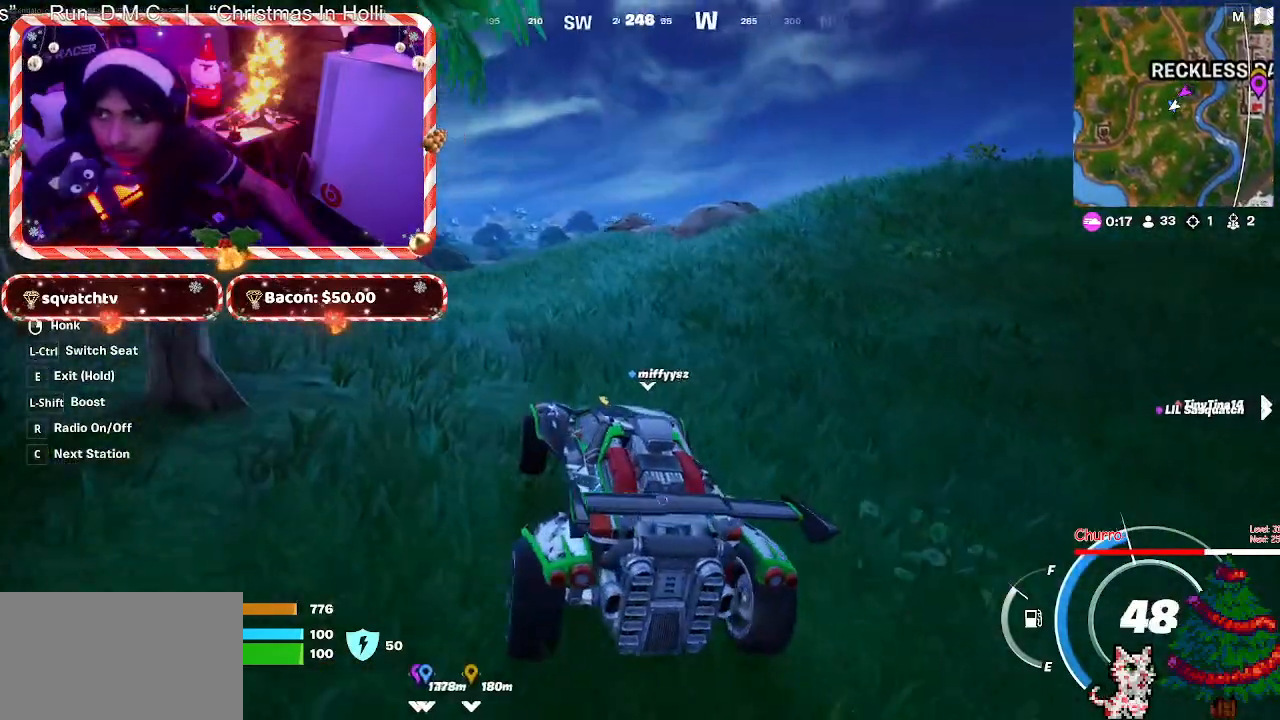
{"keys": ["w"], "mouse": [], "mouse_move": "left", "events": [[317, "a", "down"], [467, "a", "up"]]}
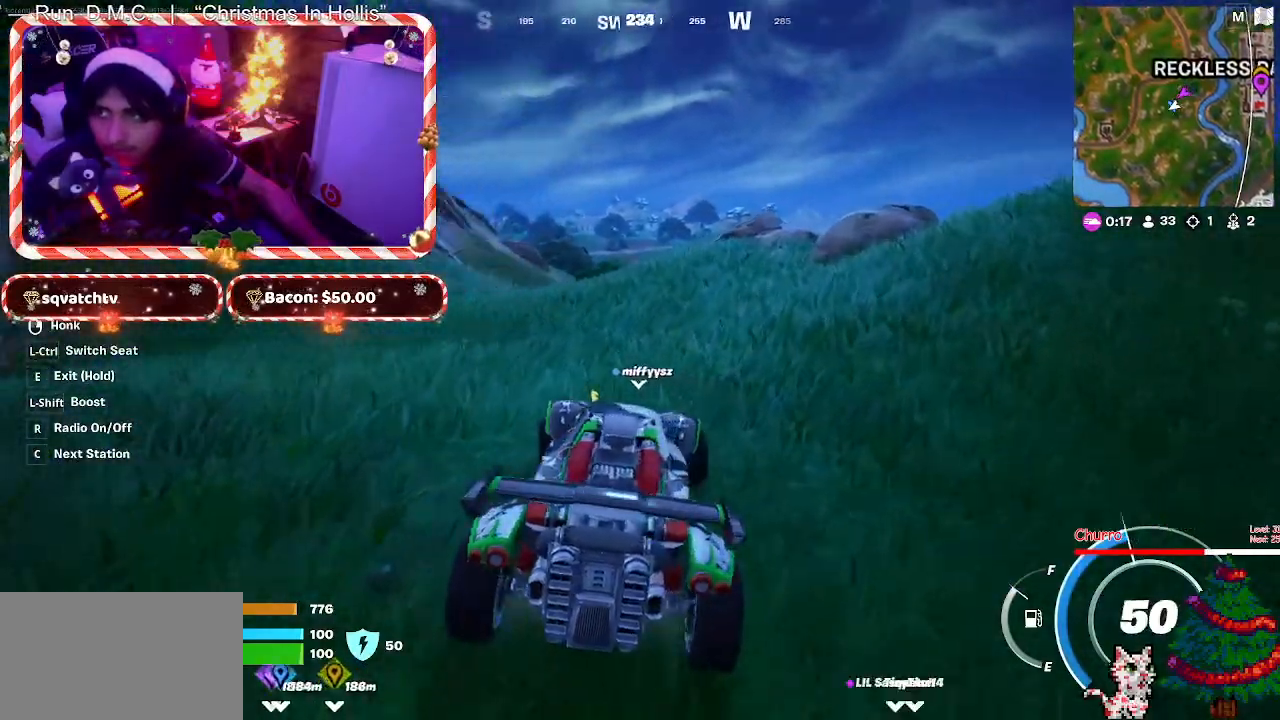
{"keys": ["a", "w"], "mouse": [], "mouse_move": "still", "events": [[300, "a", "down"]]}